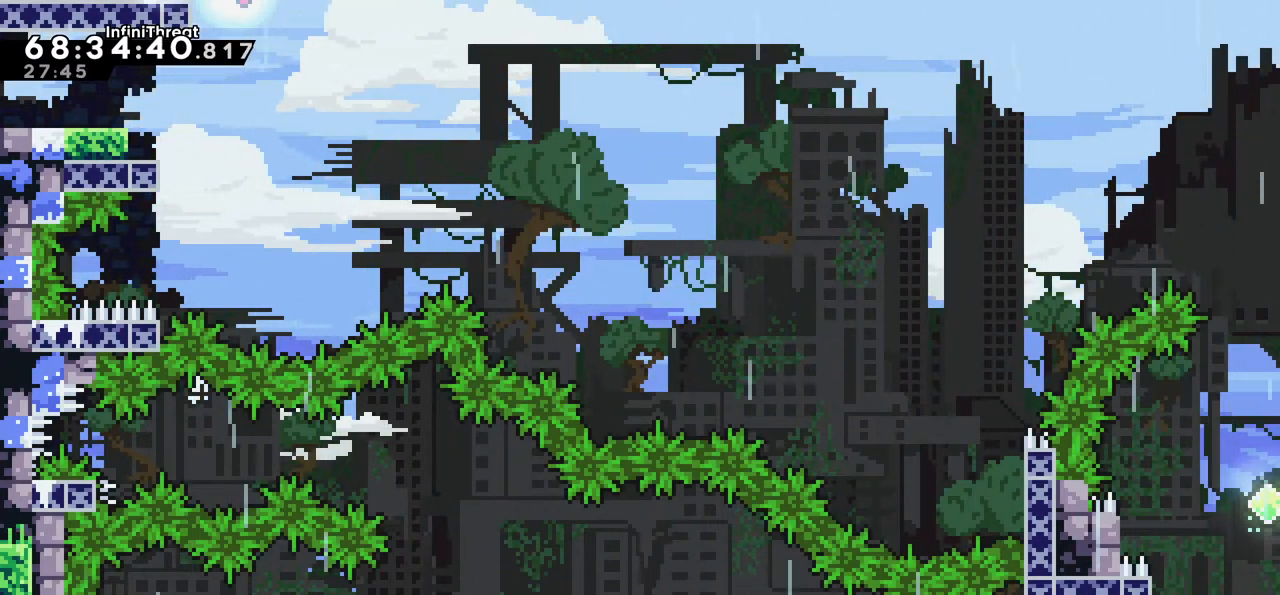
Gameplay with keyboard; each line is a JSON object with the keys held at the frame after it. "events" lists presses ("down") and releases ("up") of "dash", "demo", "down", "grab", "jump", "left", "right" and "up" between this image and that frame as [ms after this image, input, new state], when the widget could be followed in between. No other keys are recorded. Mouse input is not recorded. Key names are as the overlay labels them; some are game actions (e.g. jump) rather than physical keys.
{"keys": ["down", "left"], "events": [[84, "down", "down"], [84, "left", "down"], [167, "down", "up"], [167, "left", "up"], [317, "down", "down"], [317, "left", "down"], [350, "down", "up"], [350, "left", "up"], [450, "down", "down"], [450, "left", "down"]]}
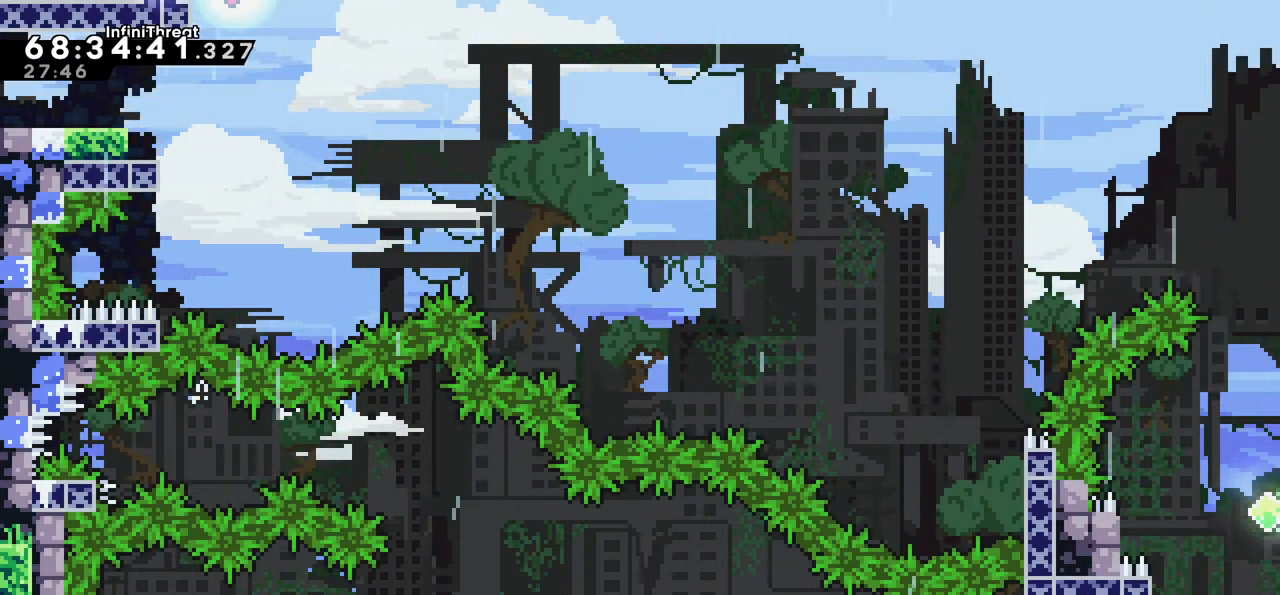
{"keys": [], "events": [[50, "down", "up"], [50, "left", "up"], [134, "left", "down"], [184, "down", "down"], [234, "down", "up"], [234, "left", "up"]]}
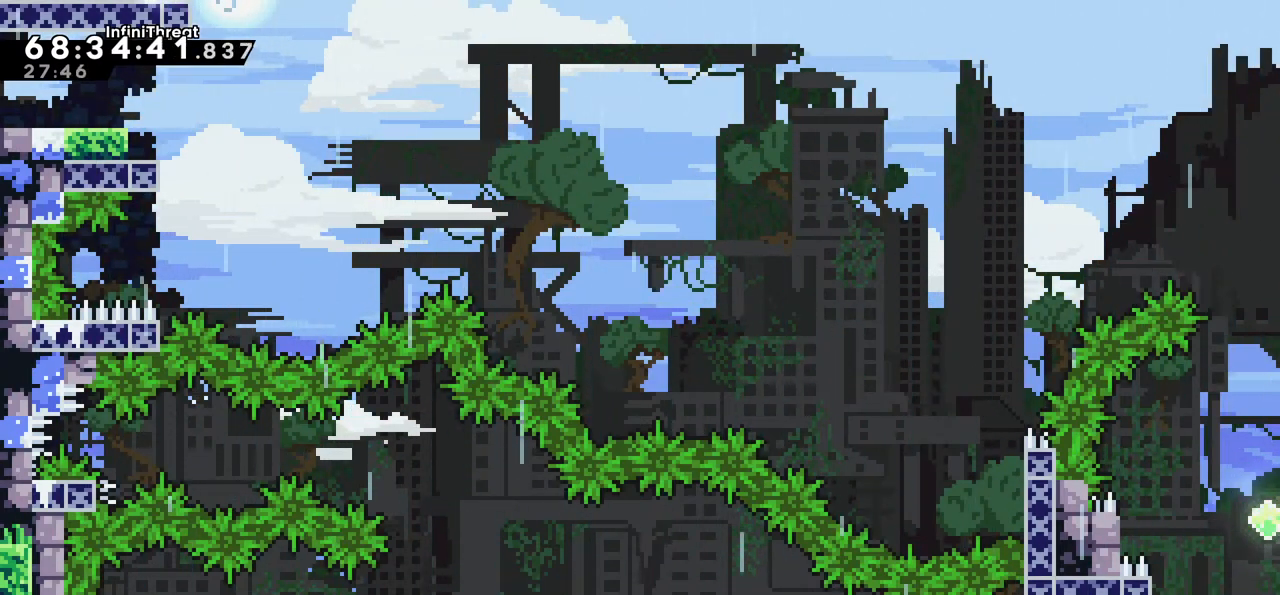
{"keys": [], "events": [[150, "left", "down"], [250, "left", "up"], [400, "left", "down"], [484, "left", "up"]]}
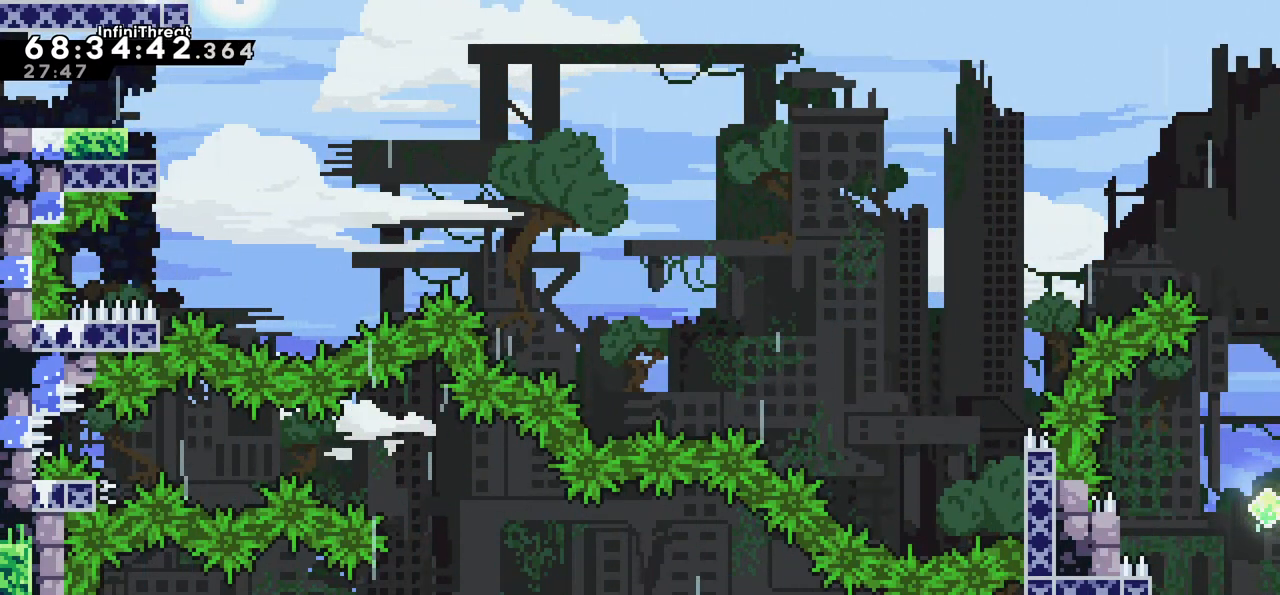
{"keys": ["down", "left"], "events": [[167, "left", "down"], [267, "left", "up"], [500, "down", "down"], [500, "left", "down"]]}
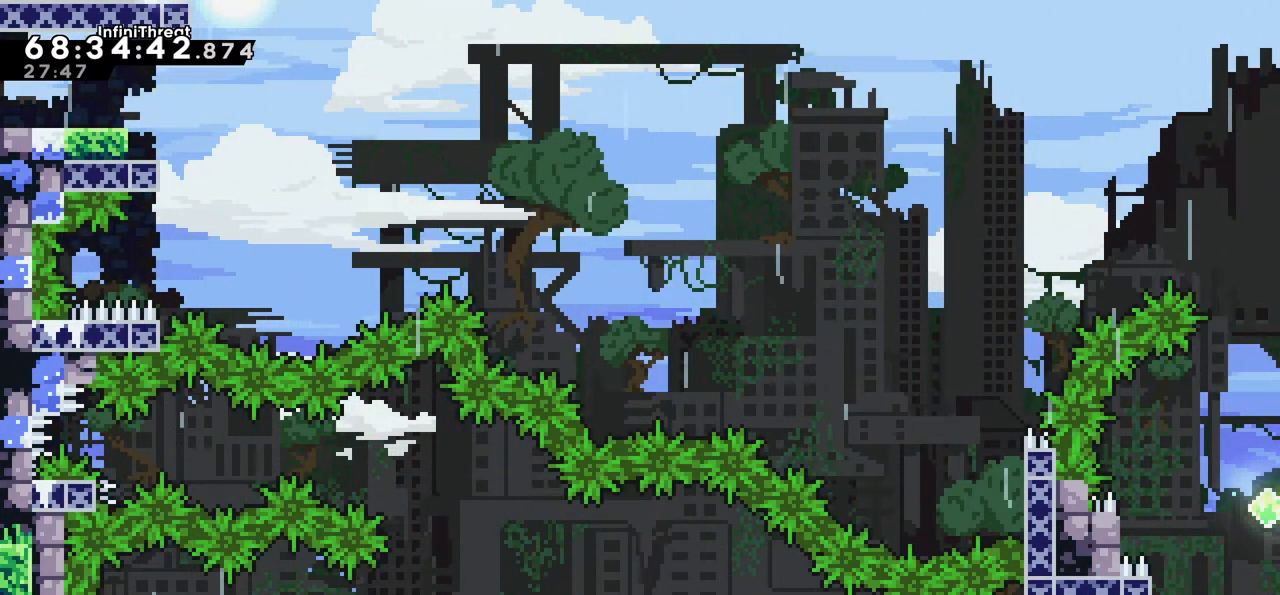
{"keys": [], "events": [[100, "down", "up"], [100, "left", "up"], [184, "down", "down"], [184, "left", "down"], [267, "down", "up"], [267, "left", "up"], [367, "down", "down"], [367, "left", "down"], [467, "down", "up"], [467, "left", "up"]]}
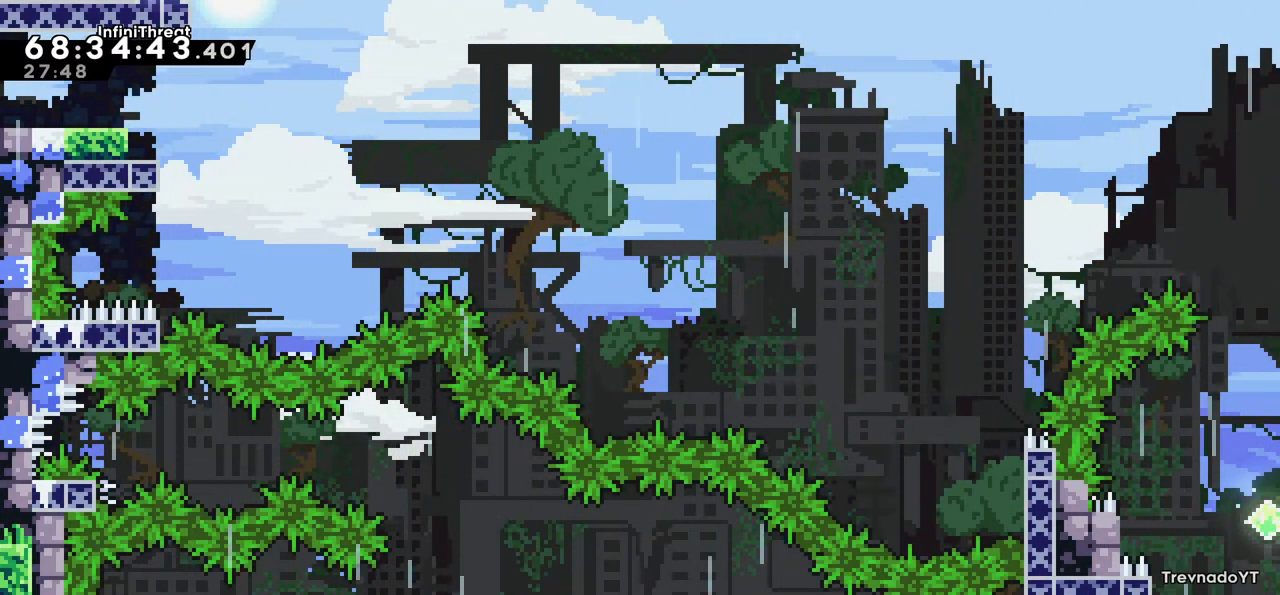
{"keys": [], "events": [[67, "down", "down"], [67, "left", "down"], [150, "down", "up"], [150, "left", "up"], [250, "down", "down"], [250, "left", "down"], [334, "down", "up"], [384, "left", "up"]]}
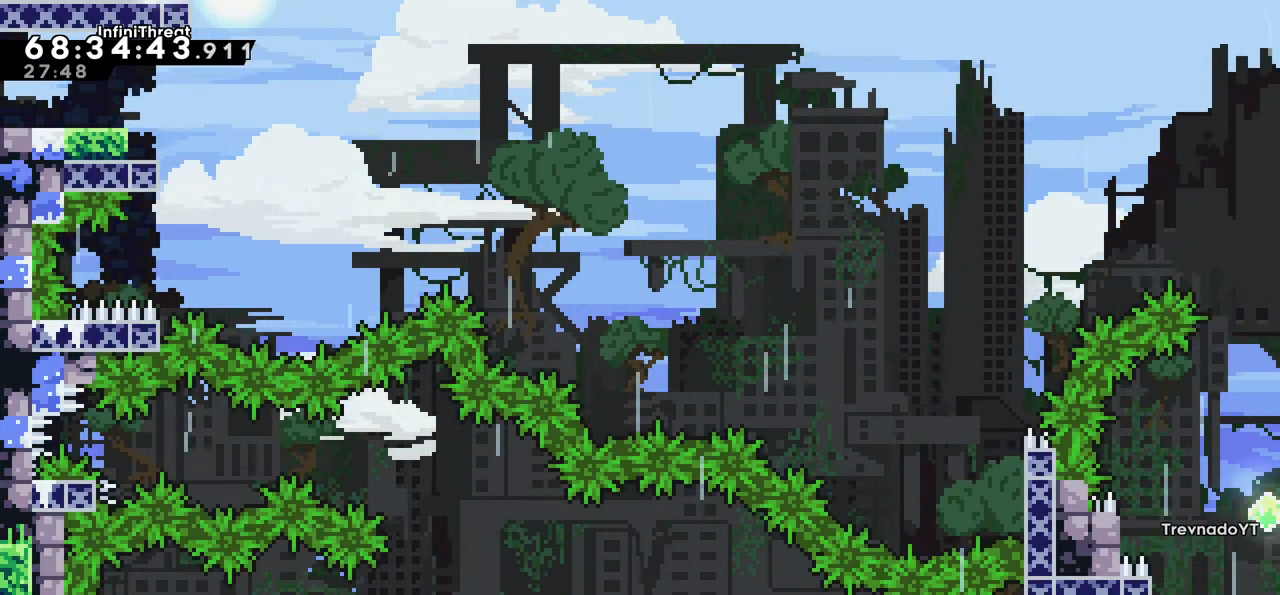
{"keys": ["down", "right"], "events": [[117, "down", "down"], [400, "right", "down"]]}
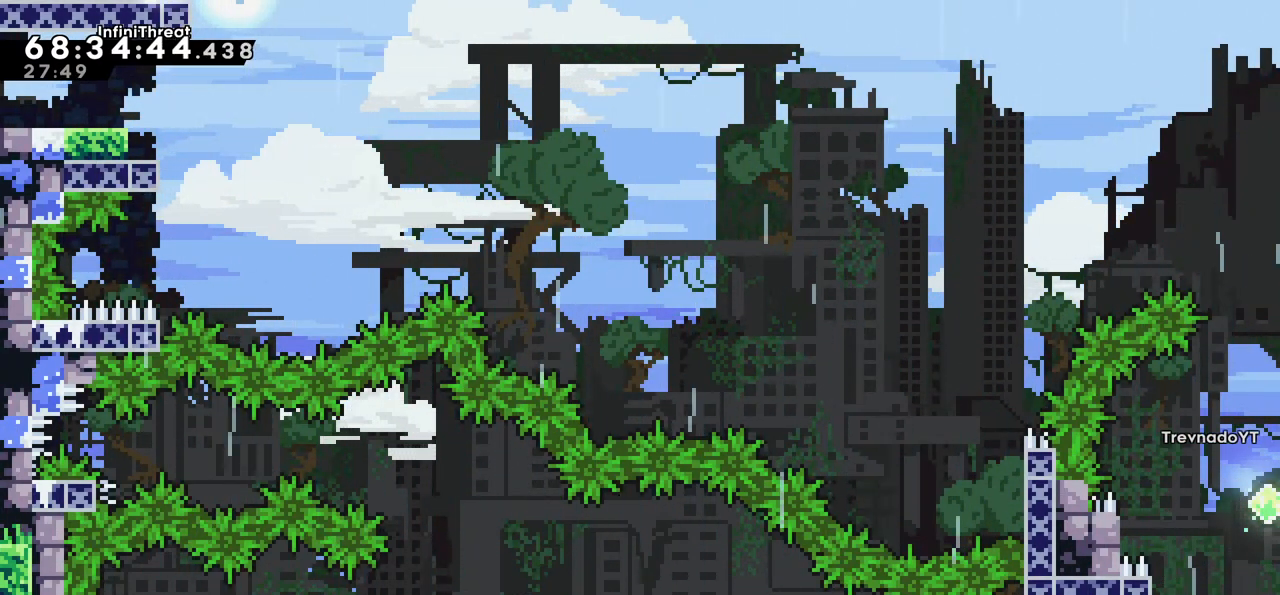
{"keys": [], "events": [[100, "right", "up"], [184, "down", "up"]]}
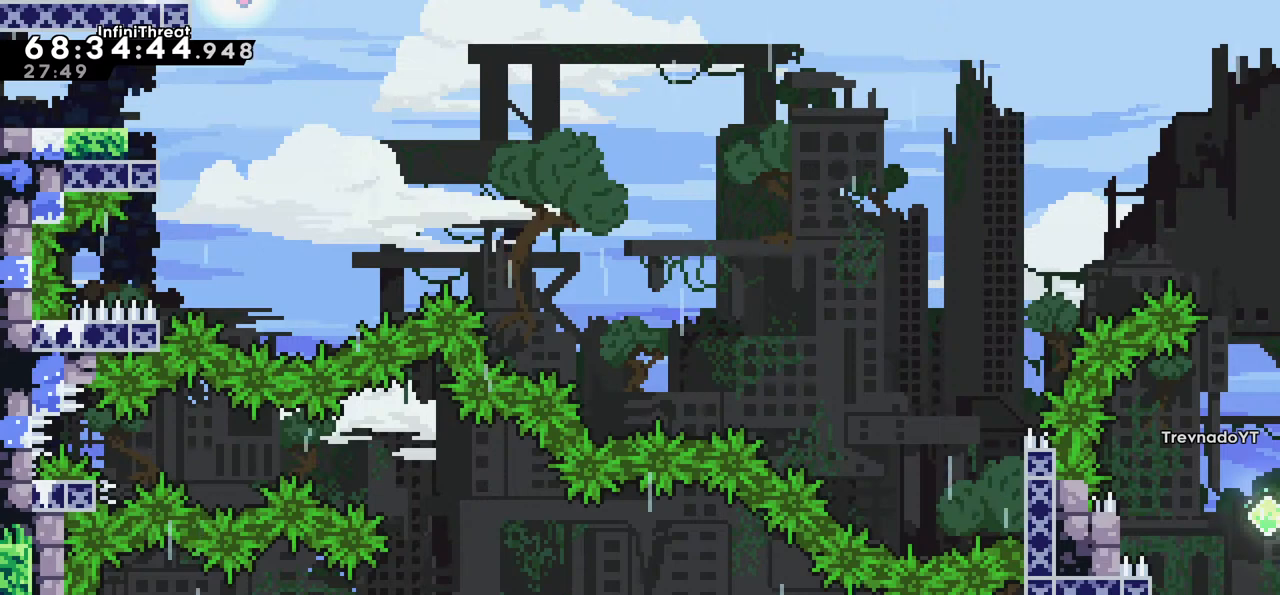
{"keys": [], "events": []}
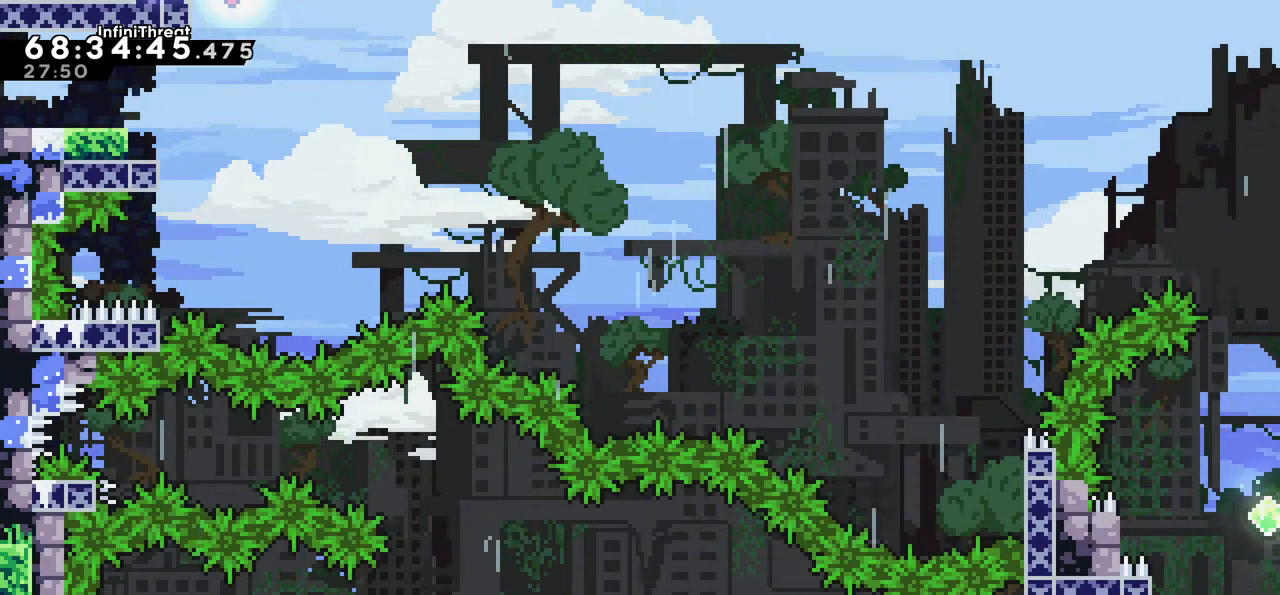
{"keys": [], "events": []}
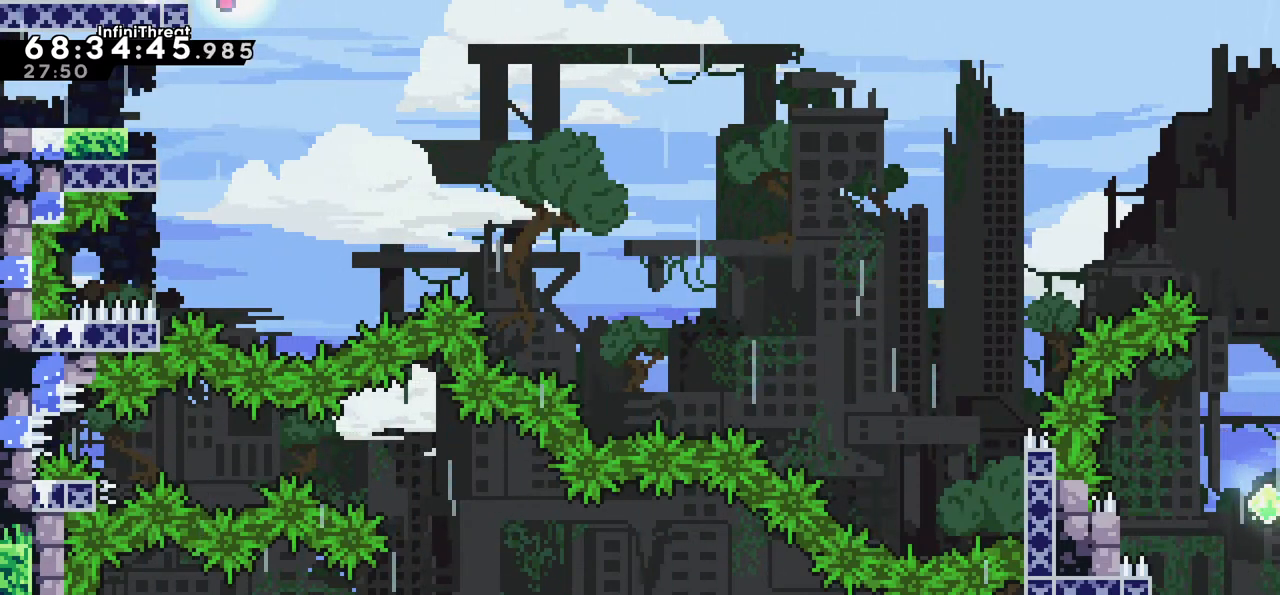
{"keys": [], "events": [[84, "jump", "down"], [84, "right", "down"], [234, "jump", "up"], [334, "right", "up"]]}
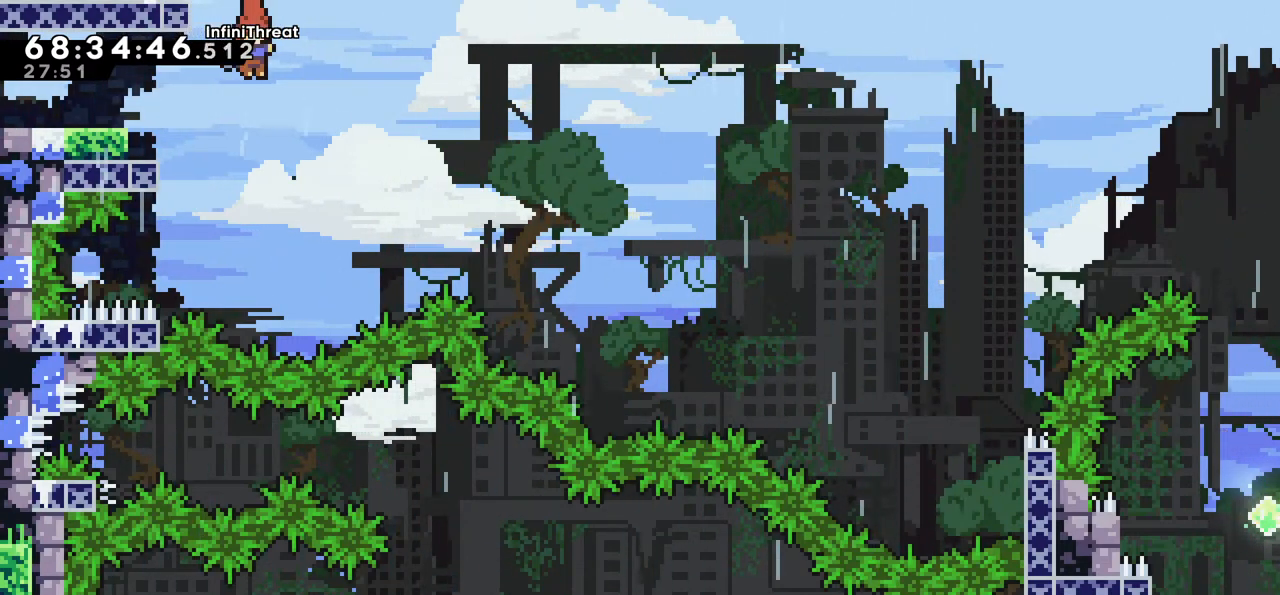
{"keys": ["grab", "left"], "events": [[100, "left", "down"], [150, "dash", "down"], [334, "dash", "up"], [384, "grab", "down"]]}
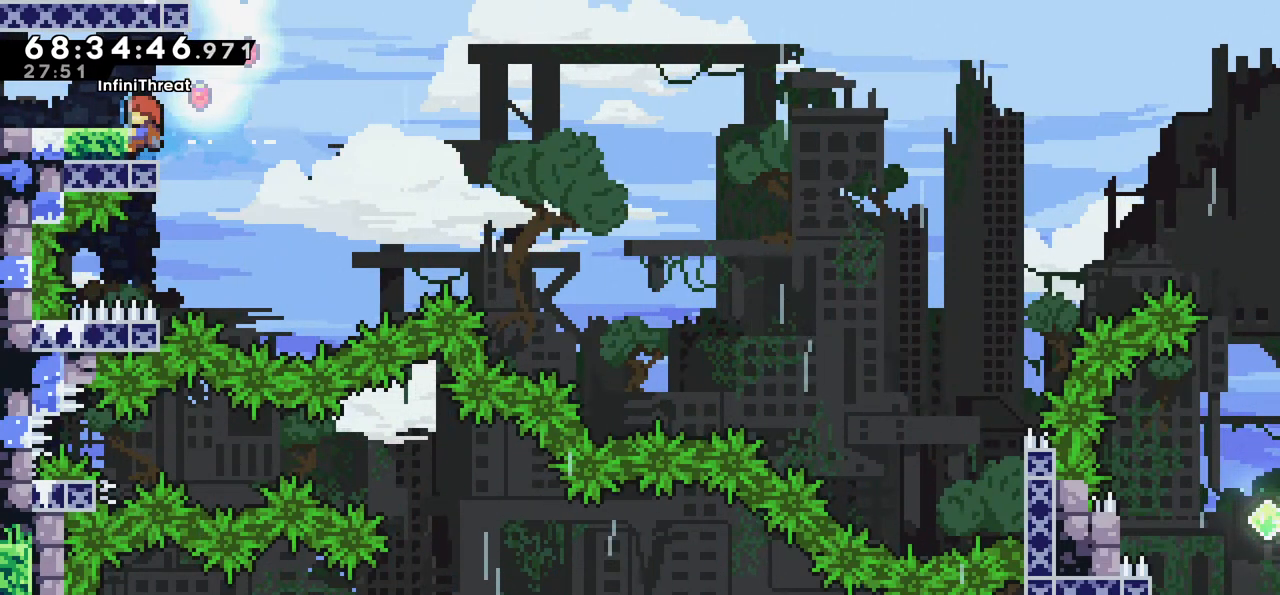
{"keys": ["left", "up"], "events": [[34, "left", "up"], [267, "grab", "up"], [317, "up", "down"], [400, "left", "down"]]}
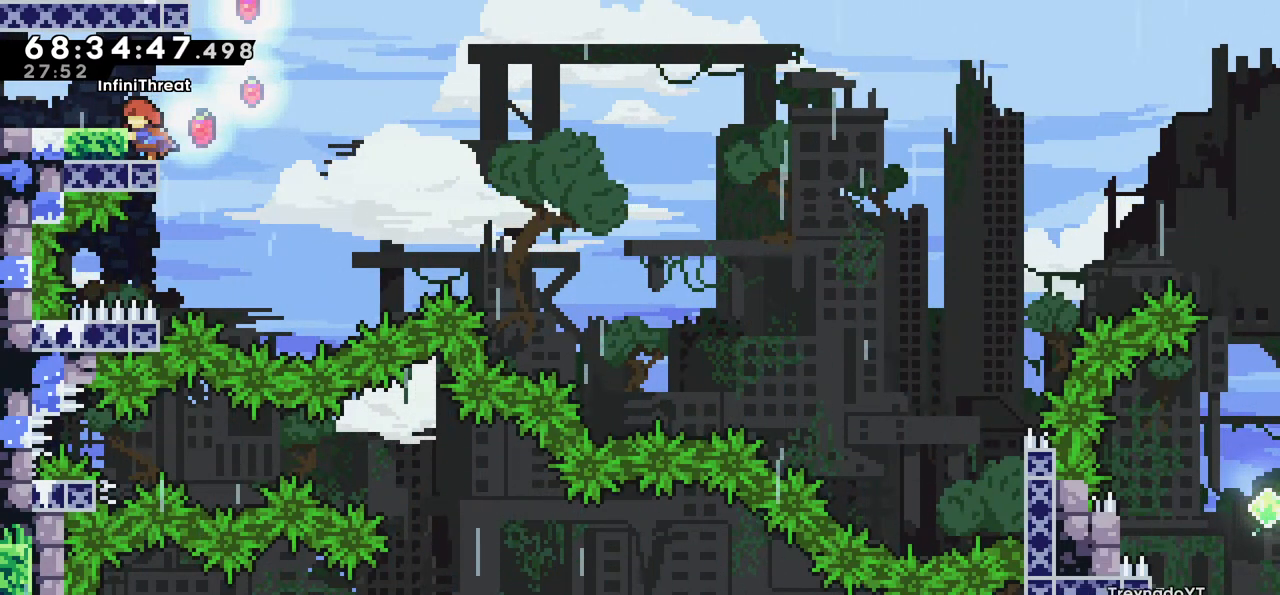
{"keys": [], "events": [[50, "up", "up"], [84, "left", "up"], [317, "down", "down"], [467, "down", "up"]]}
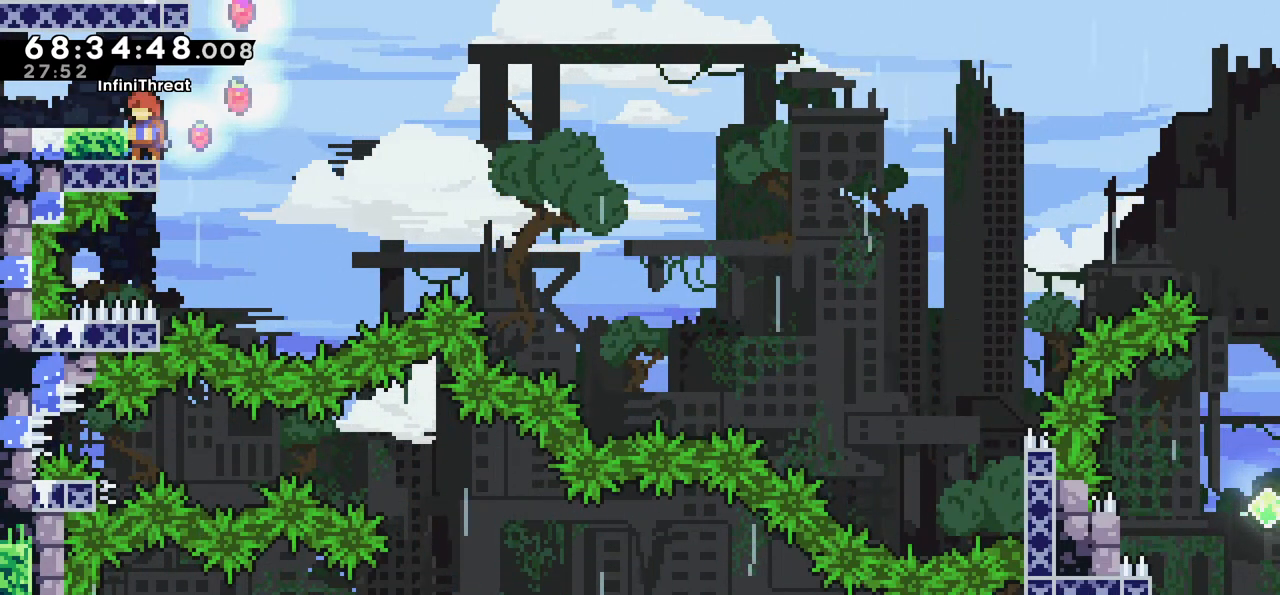
{"keys": [], "events": [[200, "jump", "down"], [200, "left", "down"], [250, "jump", "up"], [384, "left", "up"]]}
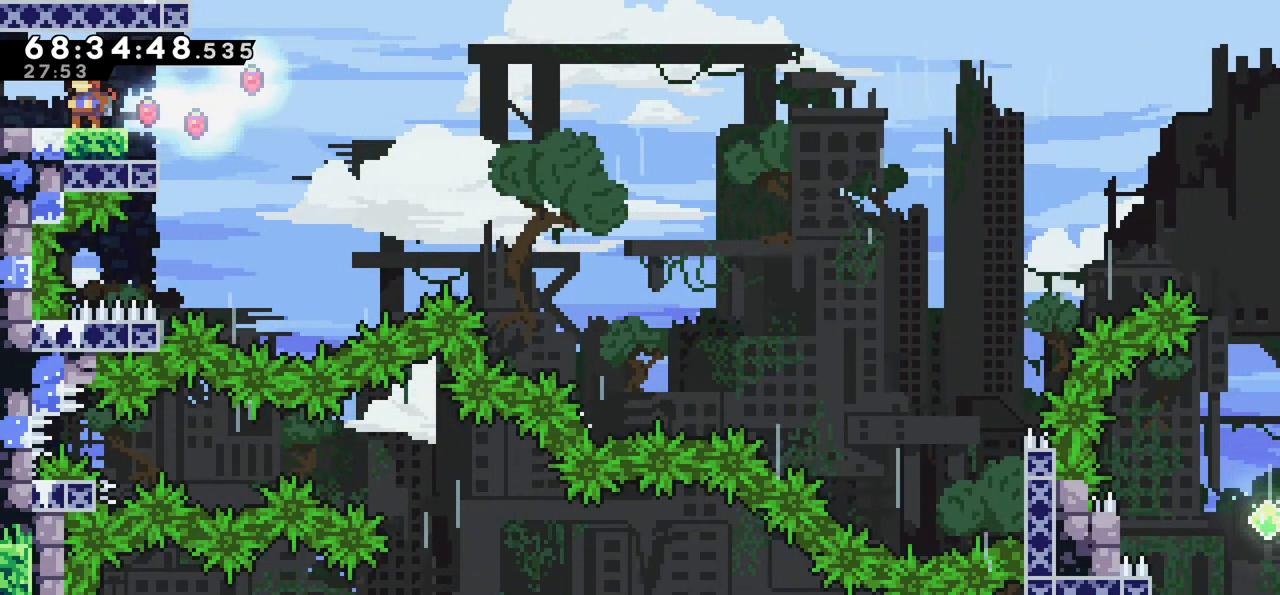
{"keys": [], "events": [[84, "left", "down"], [217, "left", "up"], [350, "right", "down"], [500, "right", "up"]]}
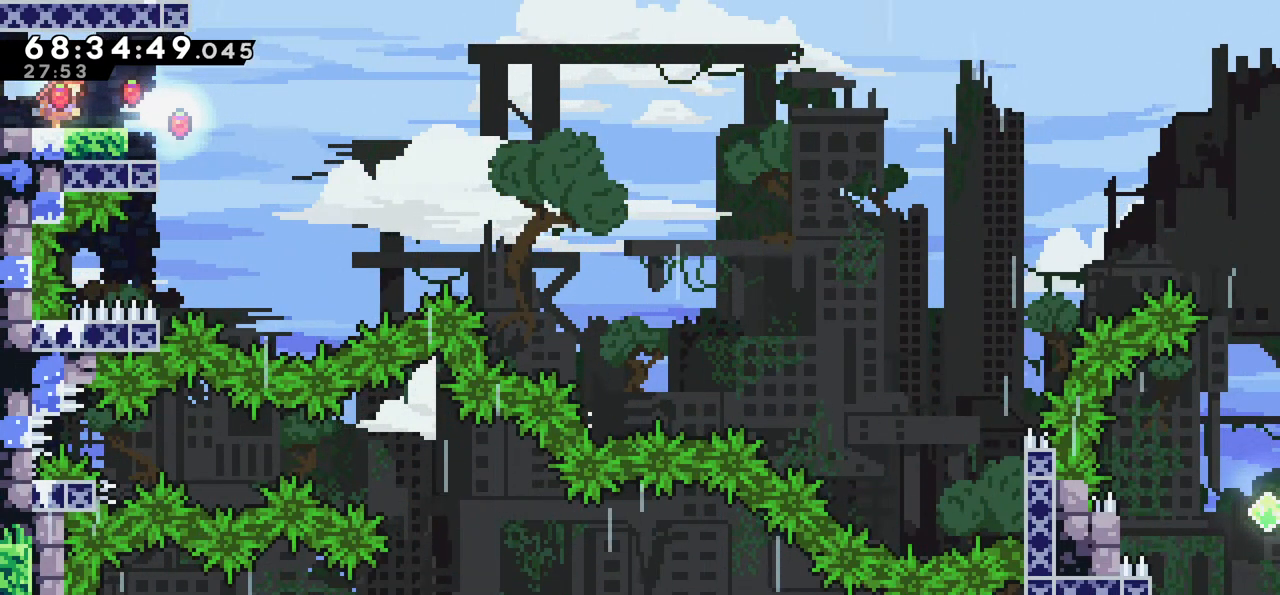
{"keys": ["right"], "events": [[150, "left", "down"], [367, "left", "up"], [467, "right", "down"]]}
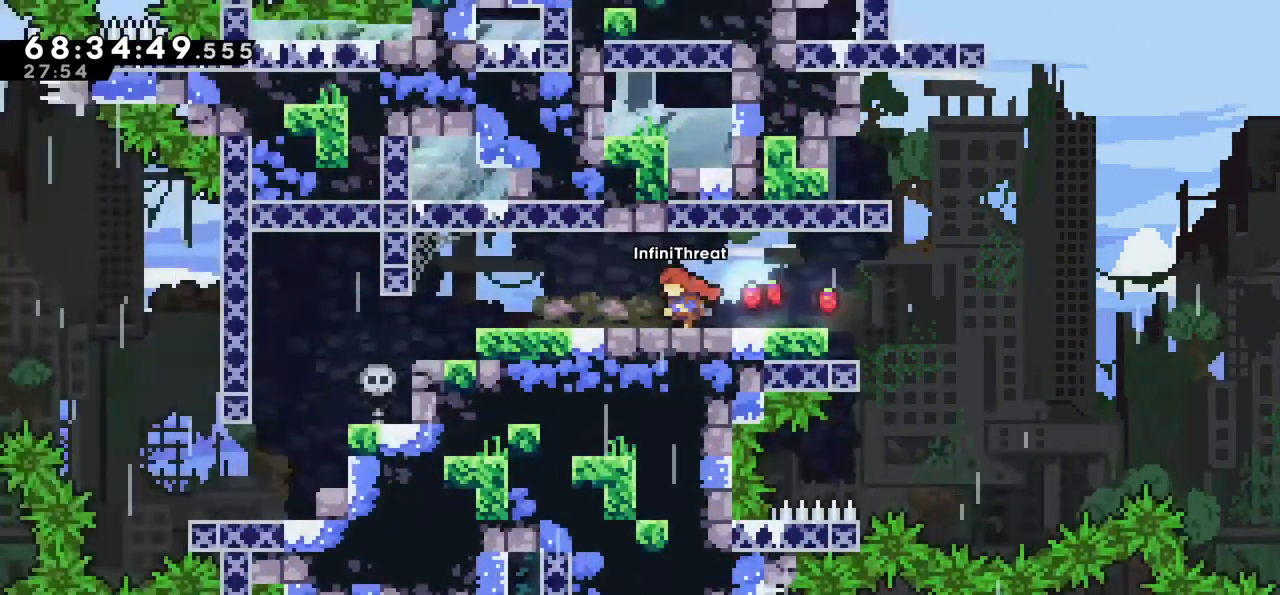
{"keys": ["right"], "events": []}
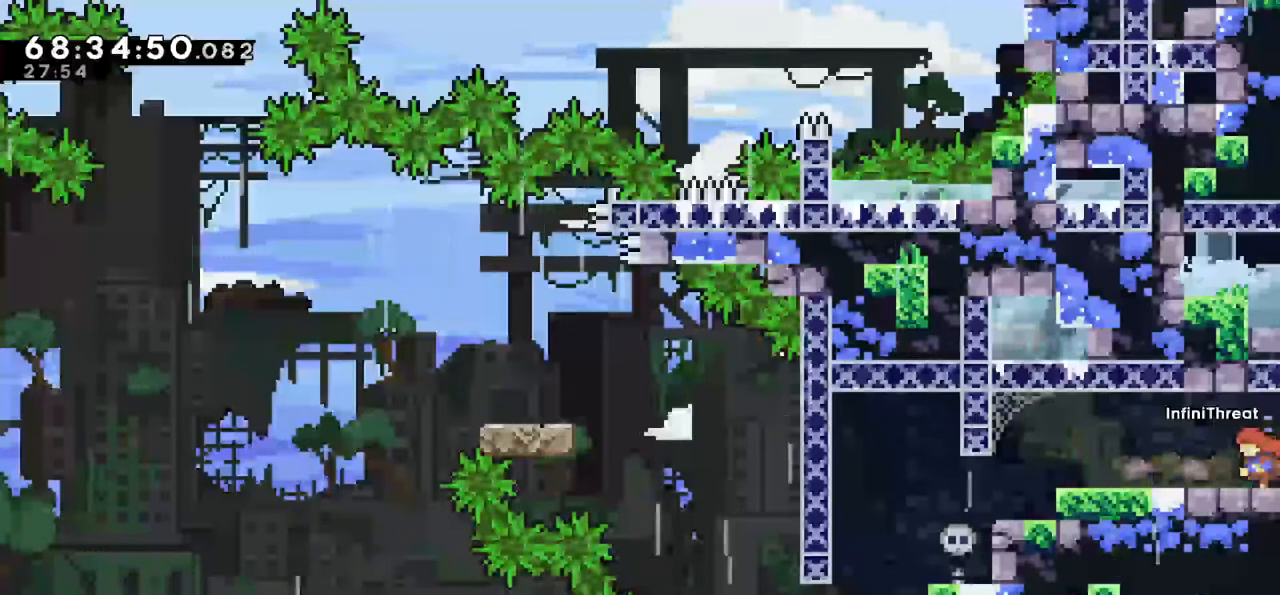
{"keys": [], "events": [[450, "right", "up"]]}